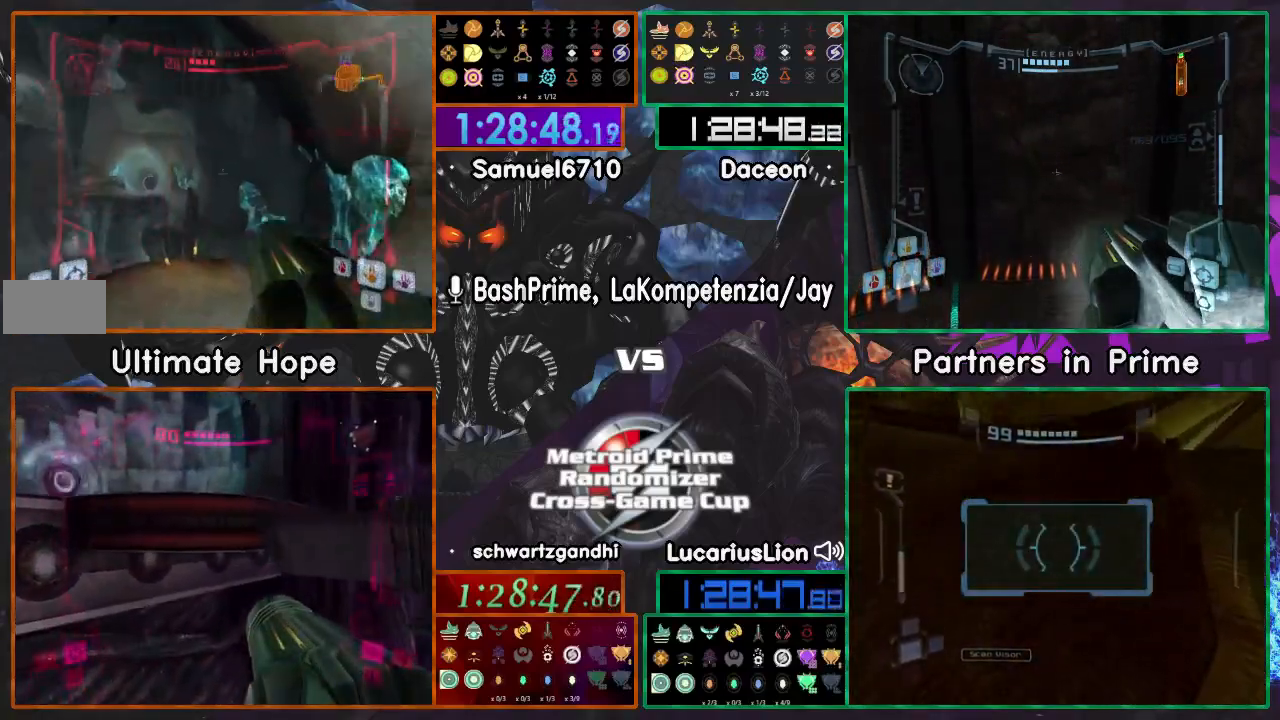
Gameplay with a controller (Nintendo layout); each line is a JSON object with the inputs held at the frame after it (dt_ms = milliseconds from this image to that frame). "events" lists button and stick changes between this image and that frame as [ms after this image, input, new state], when the widget could be followed in between. Not read: B L1 L3 R1 R3 START Y Z.
{"dt_ms": 500, "buttons": [], "left_stick": "up", "right_stick": "center", "events": [[200, "left_stick", "up"]]}
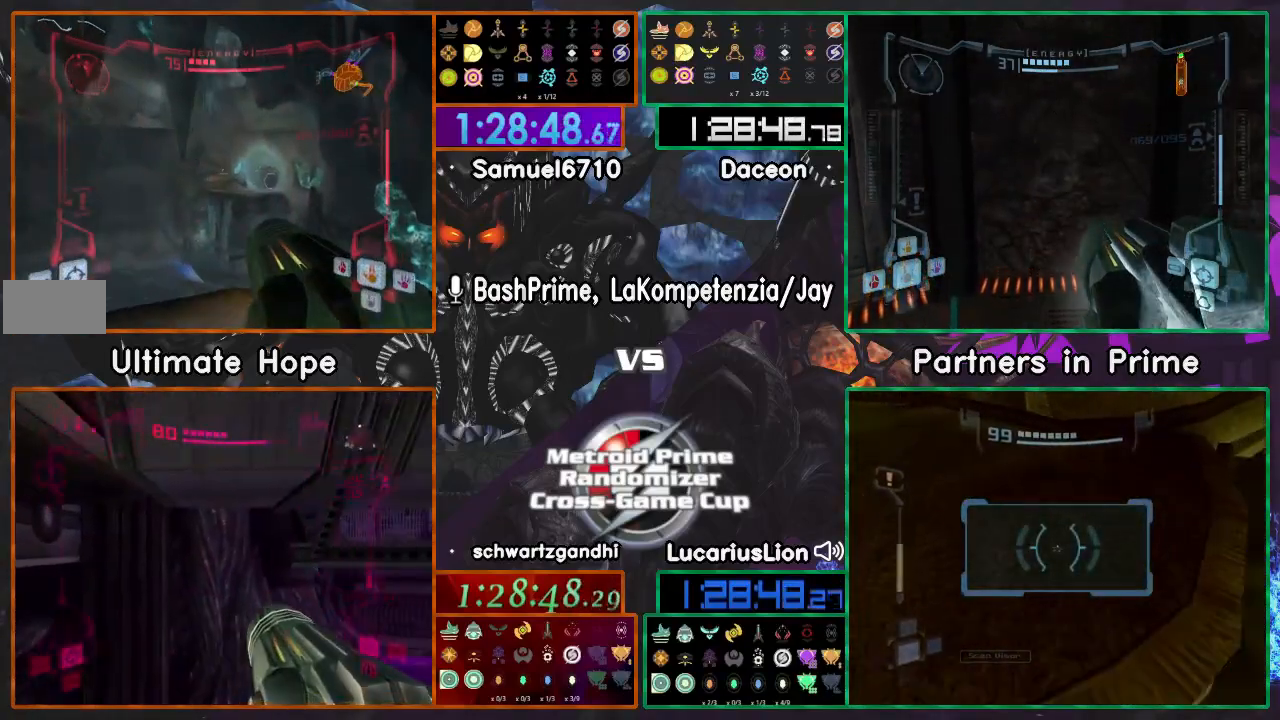
{"dt_ms": 500, "buttons": [], "left_stick": "up", "right_stick": "center", "events": [[183, "left_stick", "left"], [450, "left_stick", "up"]]}
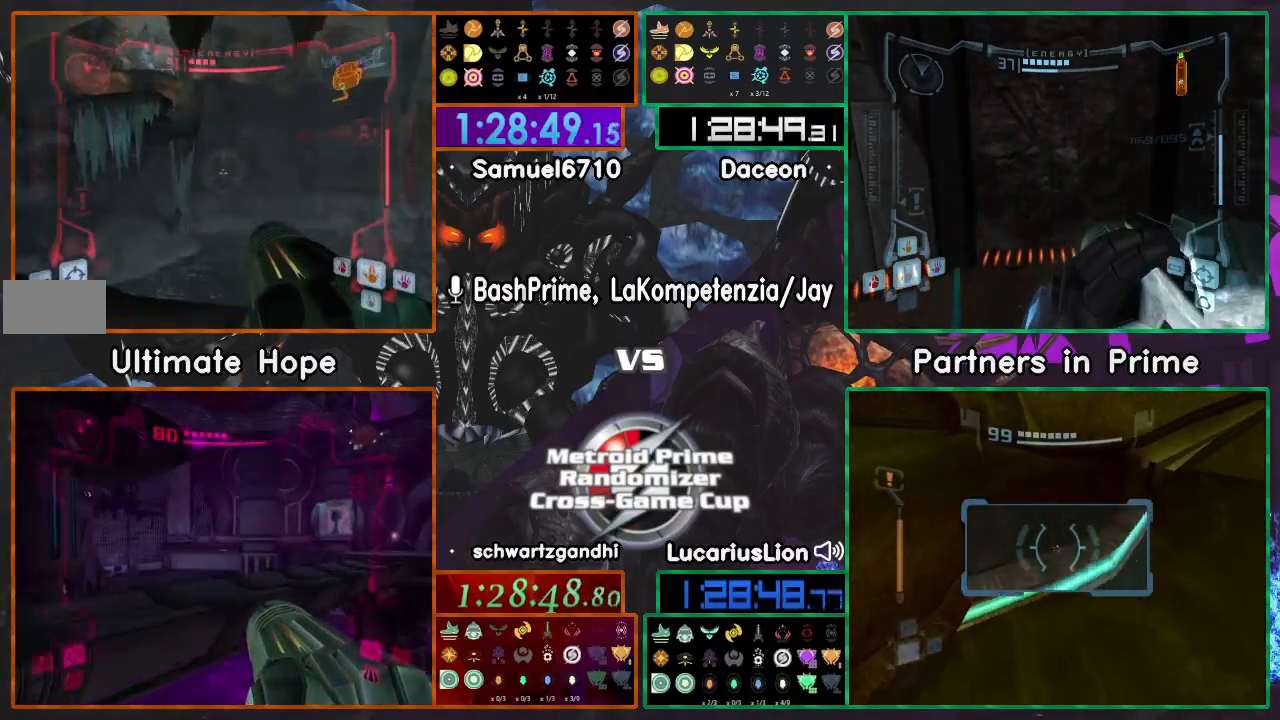
{"dt_ms": 500, "buttons": [], "left_stick": "right", "right_stick": "center", "events": [[200, "left_stick", "up-right"], [400, "left_stick", "right"]]}
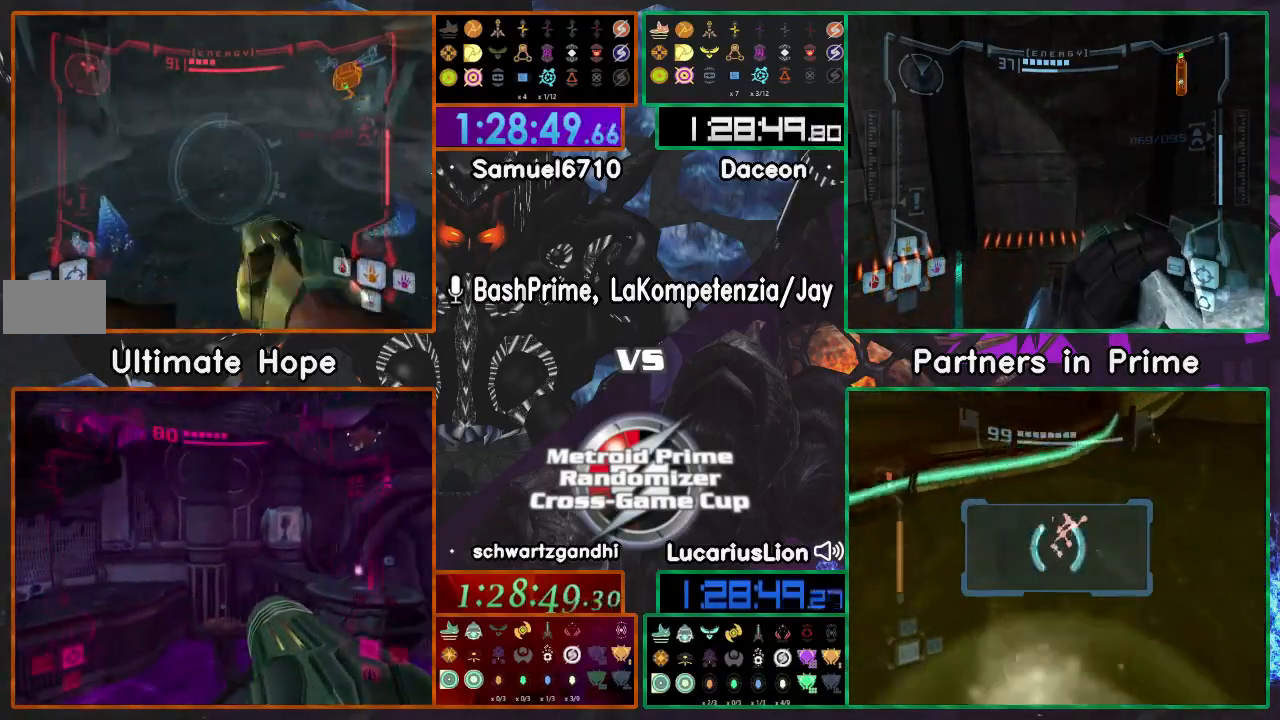
{"dt_ms": 500, "buttons": [], "left_stick": "up-left", "right_stick": "center", "events": [[50, "left_stick", "up"], [150, "left_stick", "up-left"]]}
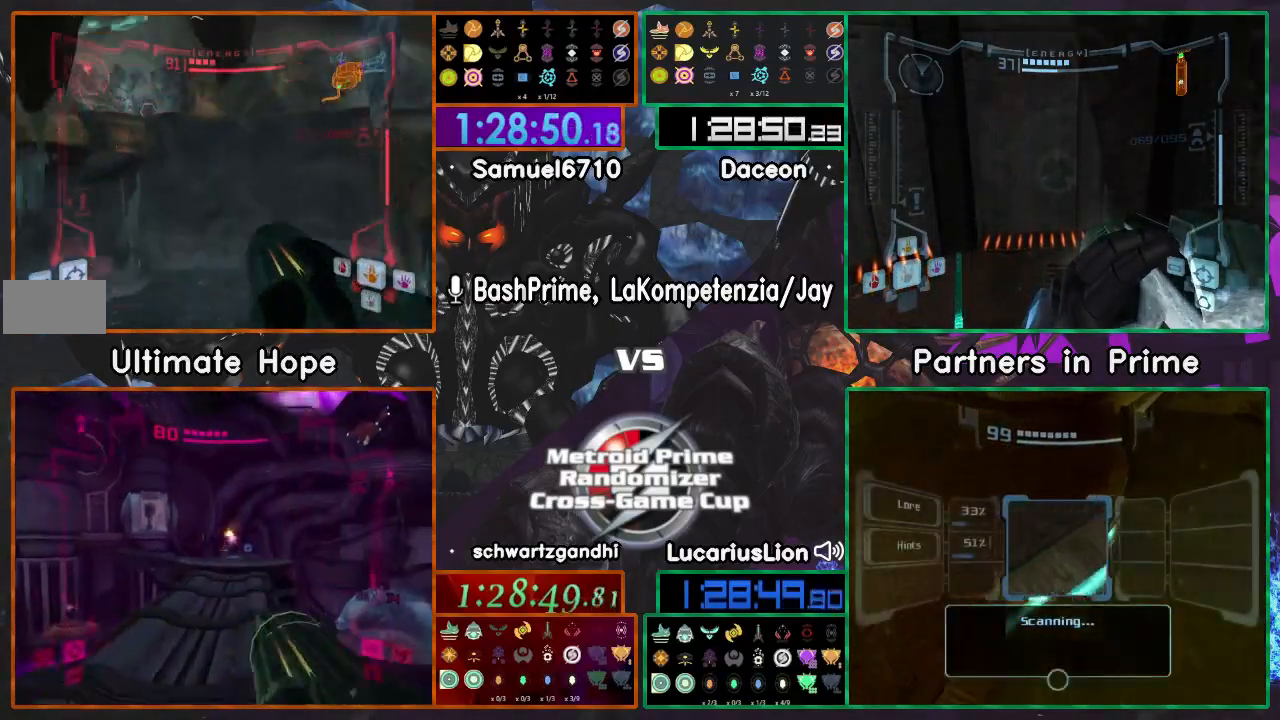
{"dt_ms": 500, "buttons": [], "left_stick": "up-right", "right_stick": "center", "events": [[217, "left_stick", "up"], [350, "left_stick", "up-right"]]}
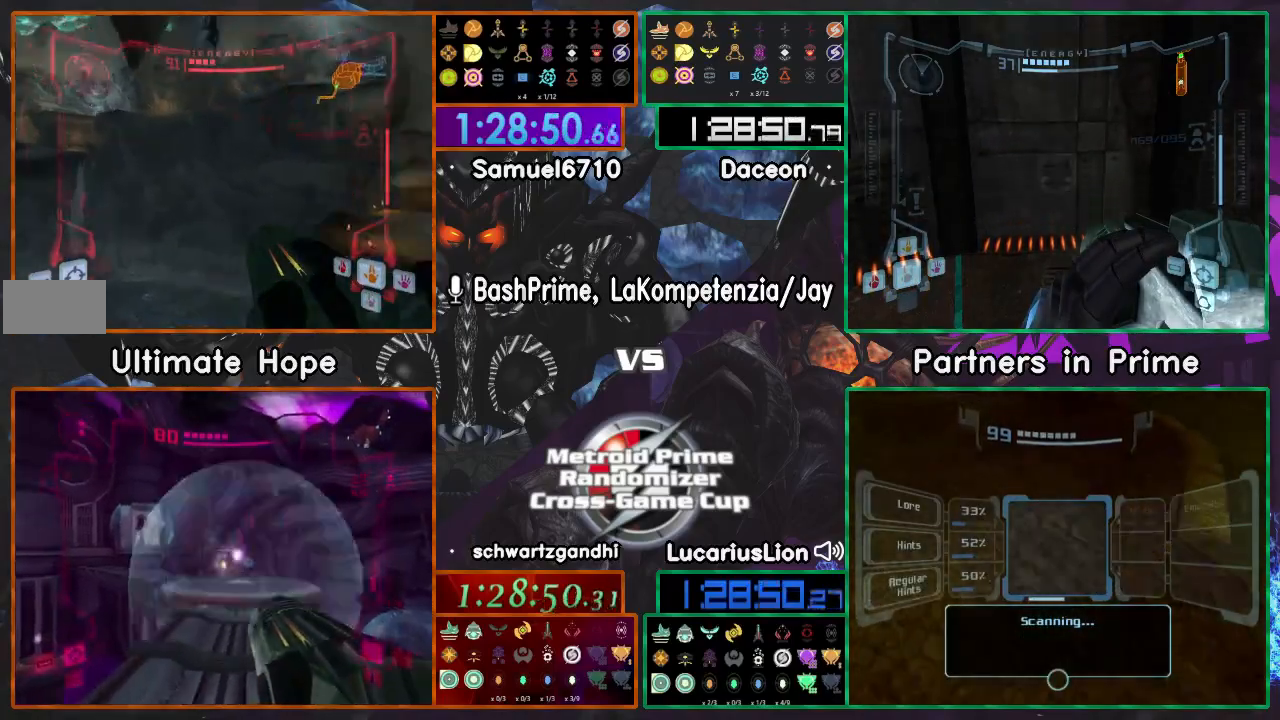
{"dt_ms": 500, "buttons": [], "left_stick": "up-right", "right_stick": "center", "events": []}
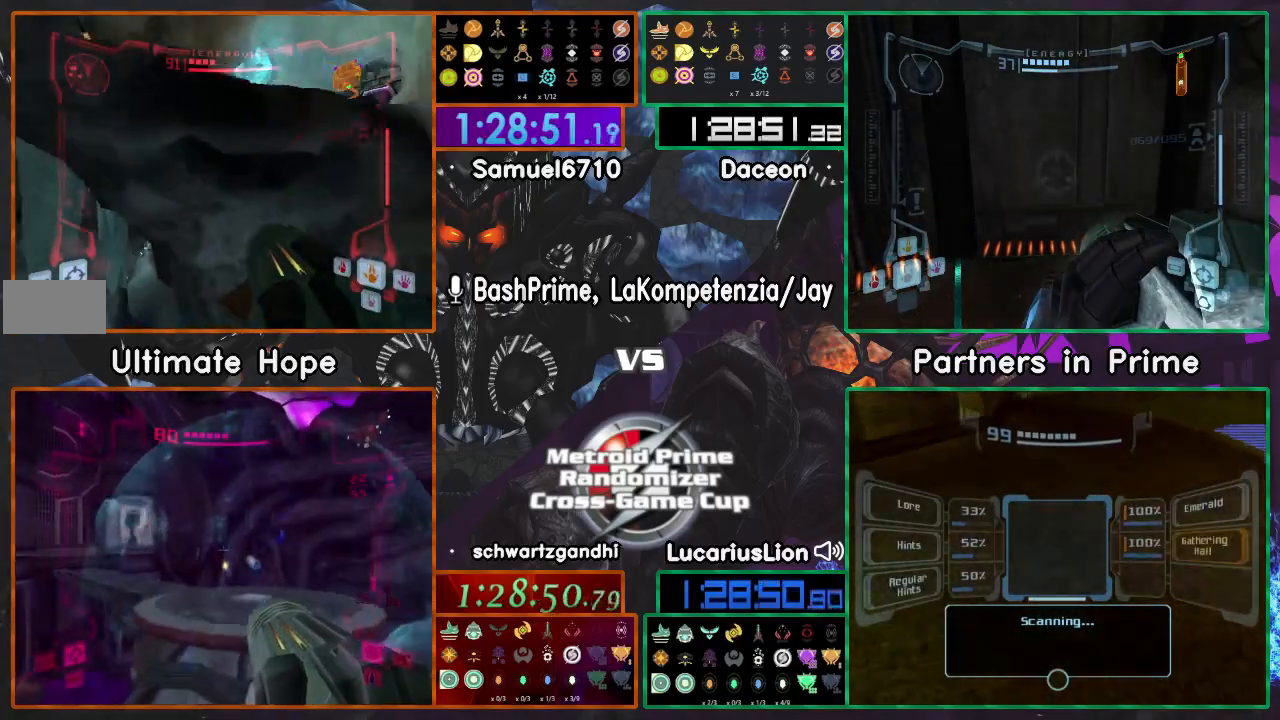
{"dt_ms": 500, "buttons": [], "left_stick": "right", "right_stick": "center"}
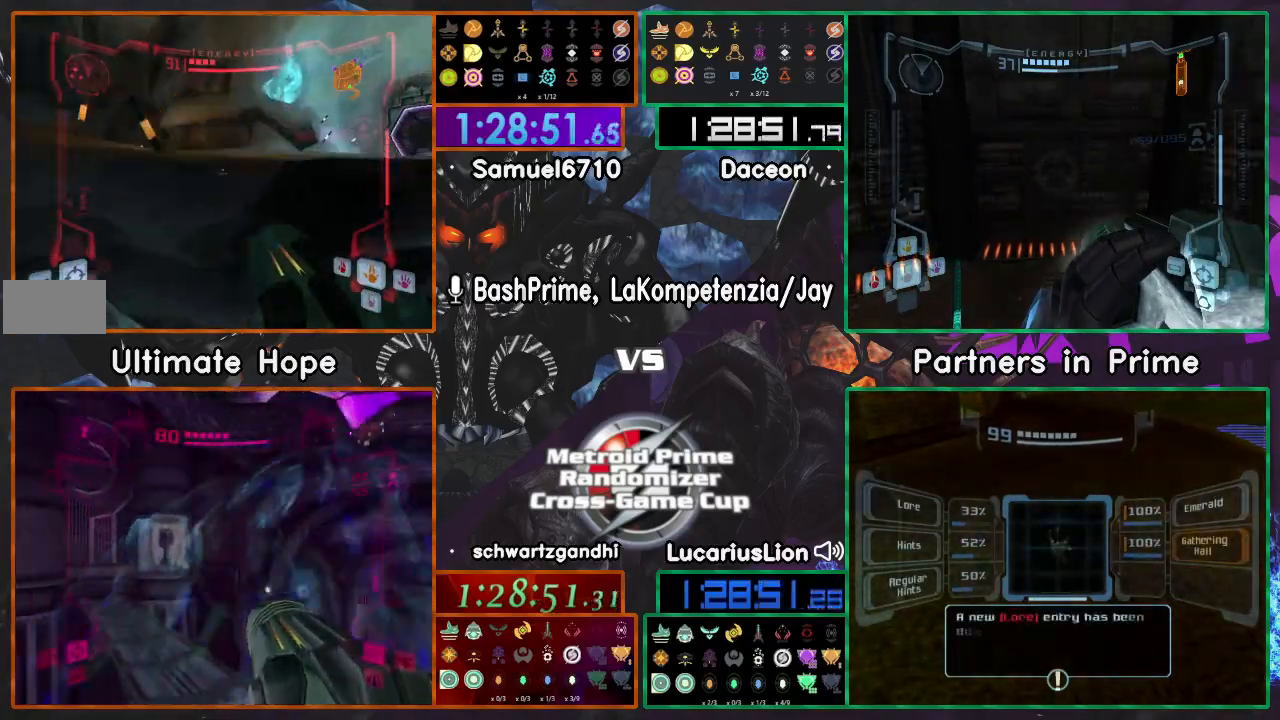
{"dt_ms": 500, "buttons": [], "left_stick": "right", "right_stick": "center"}
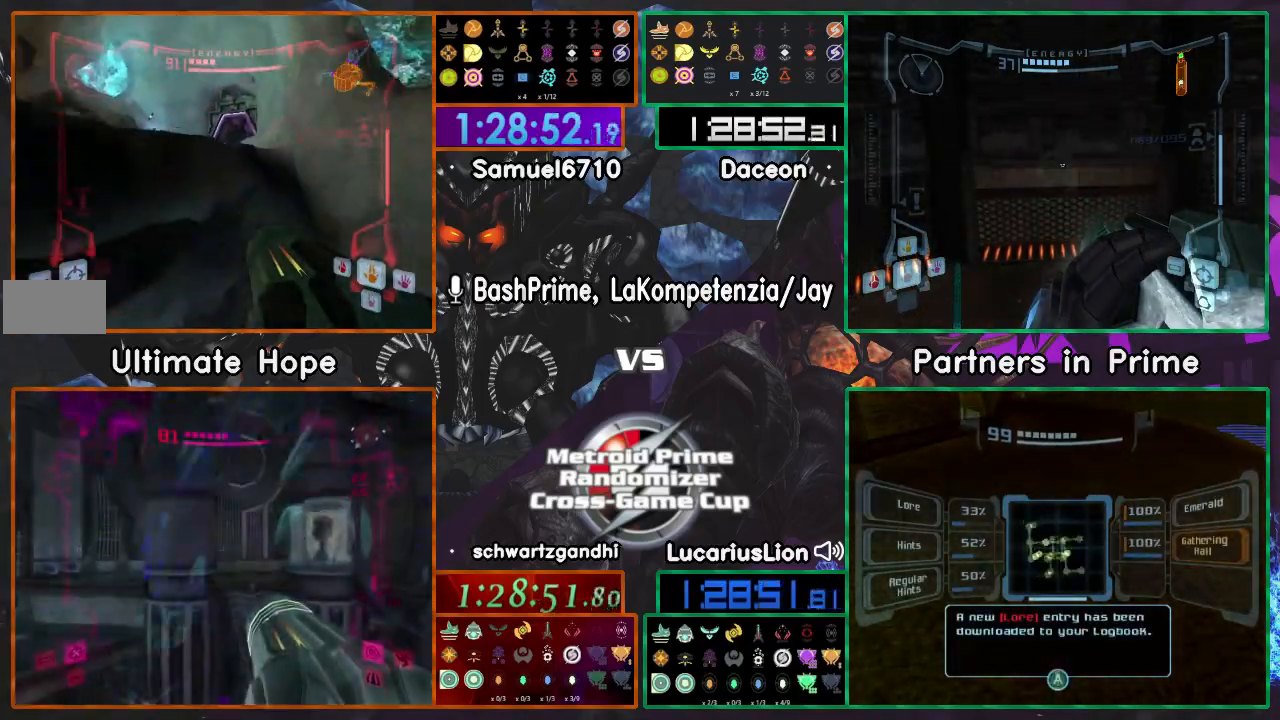
{"dt_ms": 500, "buttons": [], "left_stick": "up", "right_stick": "center", "events": [[100, "left_stick", "center"], [200, "left_stick", "up-right"], [300, "left_stick", "up"]]}
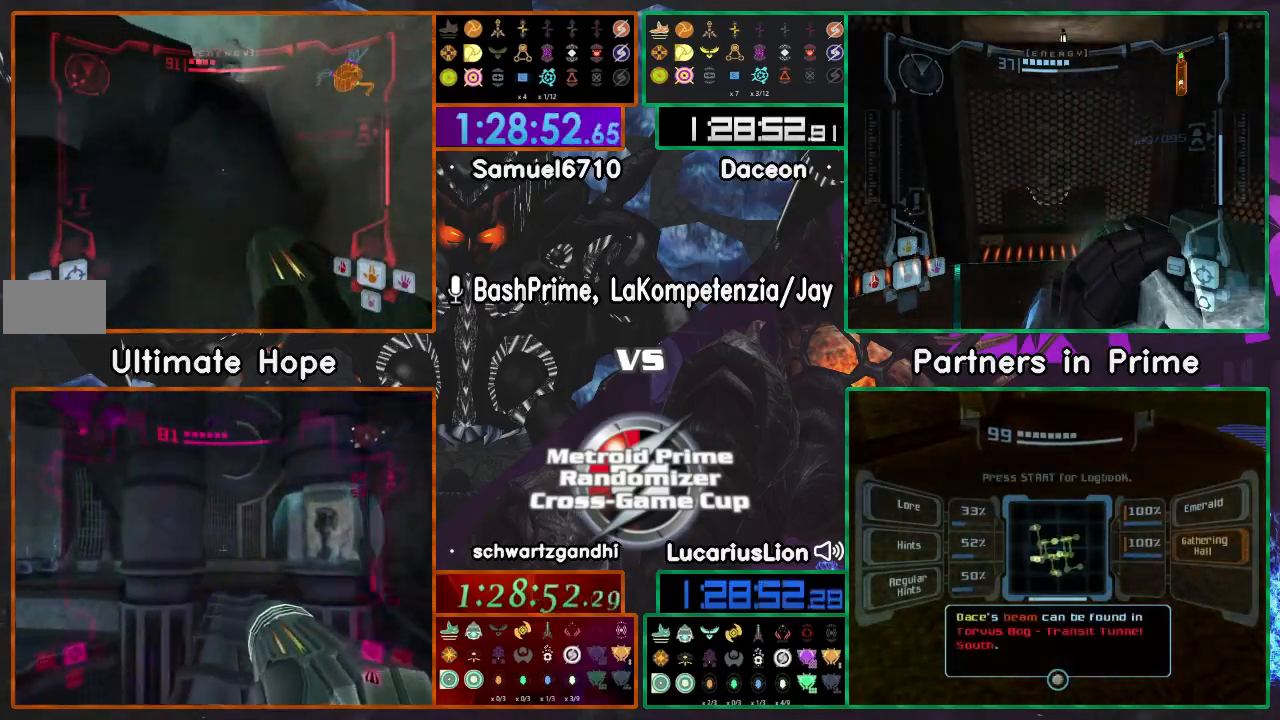
{"dt_ms": 500, "buttons": [], "left_stick": "down-left", "right_stick": "center", "events": [[200, "left_stick", "down"], [267, "left_stick", "down-left"]]}
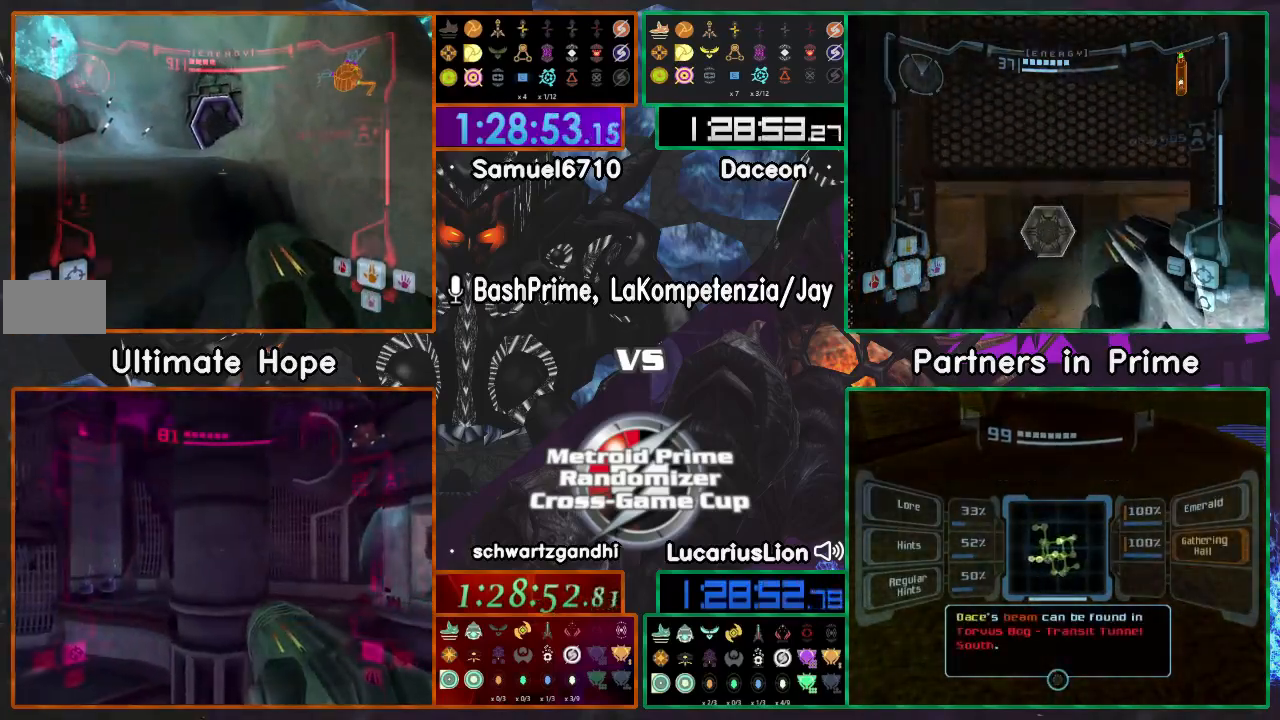
{"dt_ms": 500, "buttons": ["A"], "left_stick": "center", "right_stick": "center"}
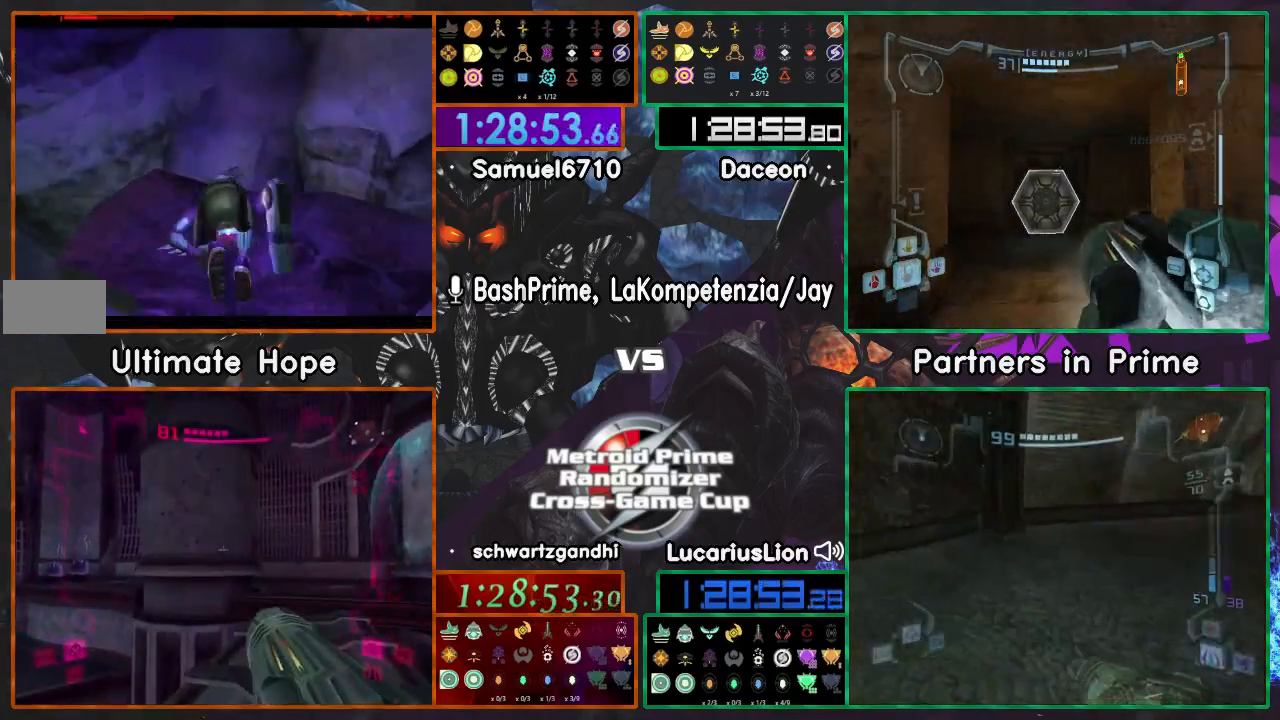
{"dt_ms": 500, "buttons": ["A"], "left_stick": "center", "right_stick": "center", "events": [[300, "left_stick", "up"], [467, "left_stick", "center"]]}
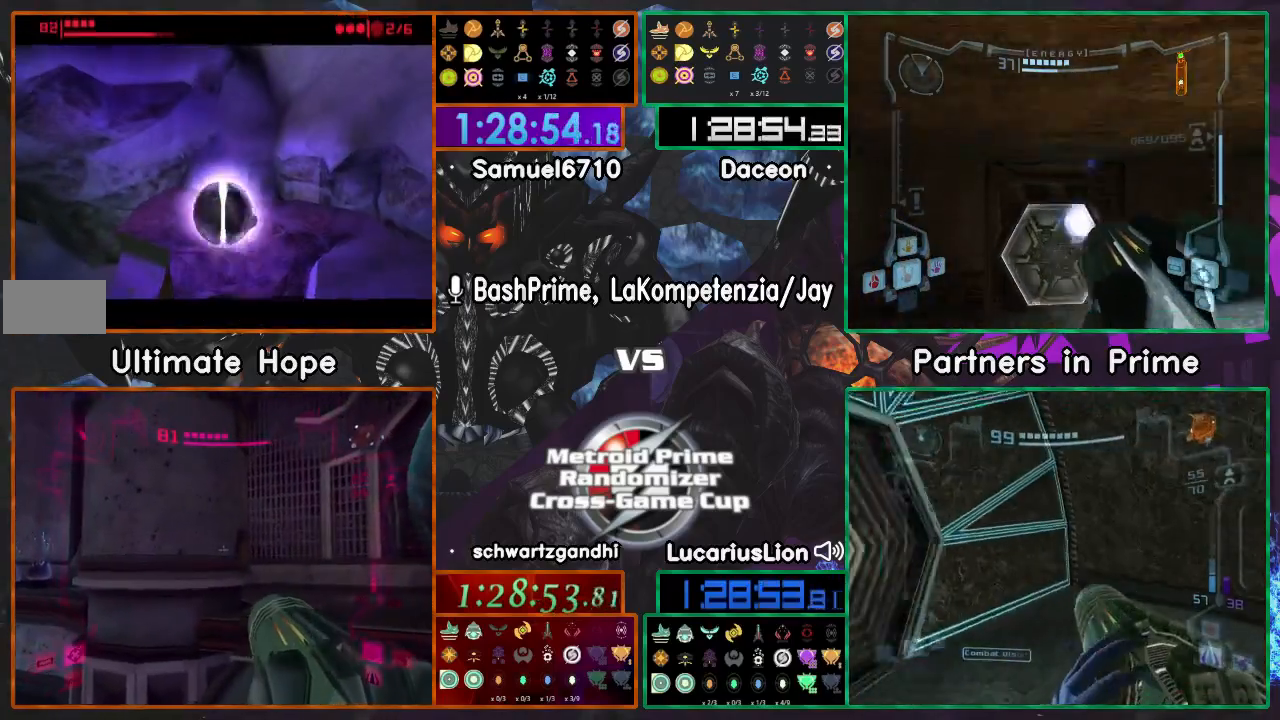
{"dt_ms": 1000, "buttons": [], "left_stick": "right", "right_stick": "center", "events": [[267, "A", "up"], [917, "left_stick", "right"]]}
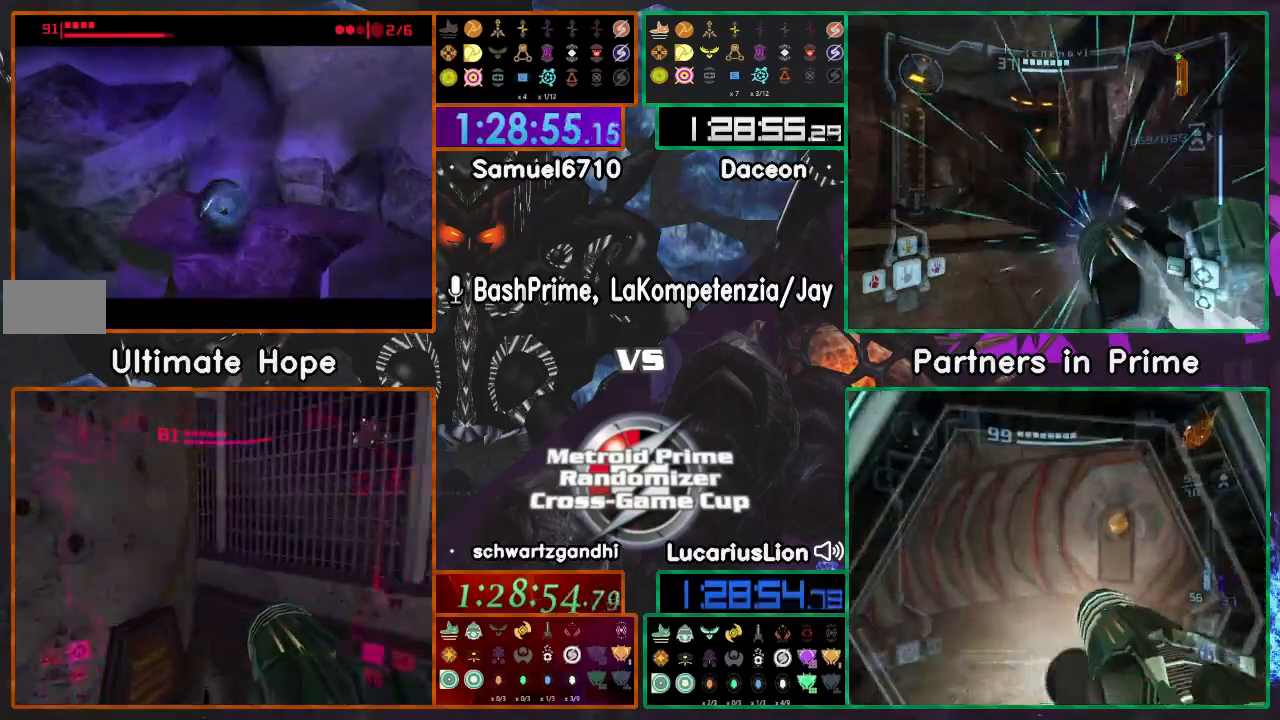
{"dt_ms": 500, "buttons": [], "left_stick": "center", "right_stick": "center", "events": [[17, "left_stick", "center"], [50, "A", "down"], [200, "A", "up"], [283, "A", "down"], [417, "A", "up"]]}
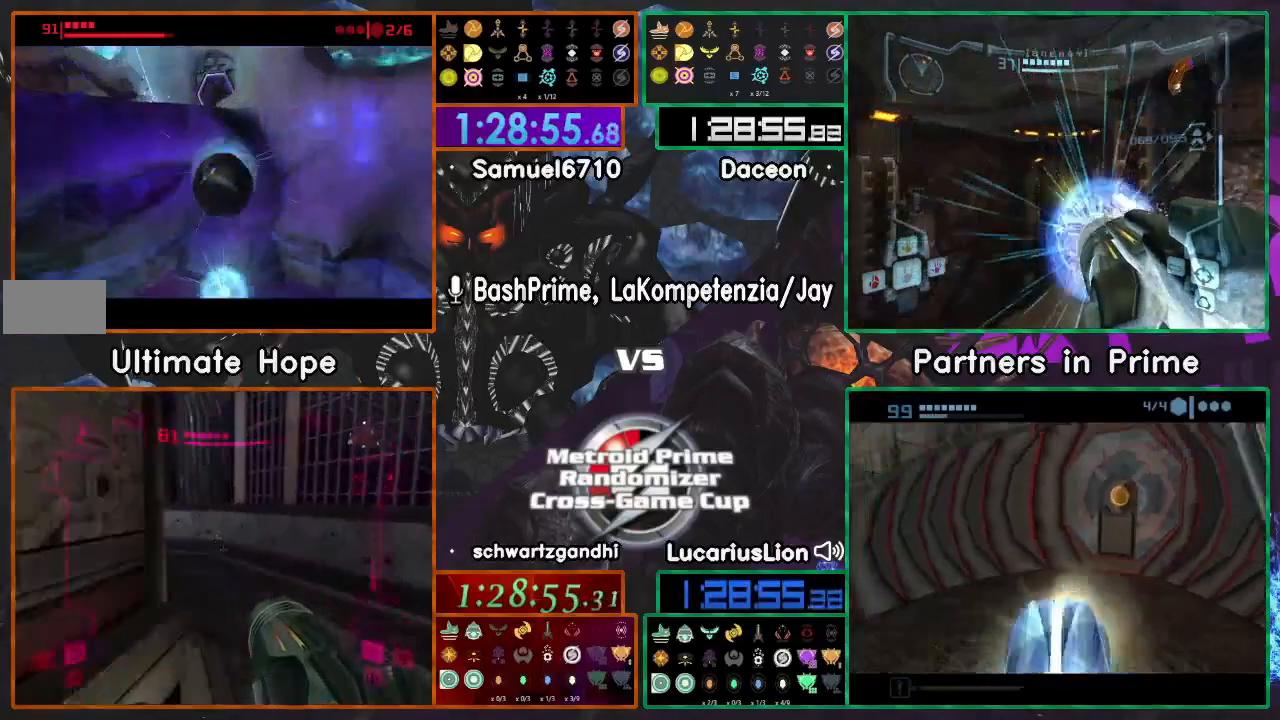
{"dt_ms": 500, "buttons": [], "left_stick": "center", "right_stick": "center", "events": [[200, "left_stick", "right"], [300, "left_stick", "center"]]}
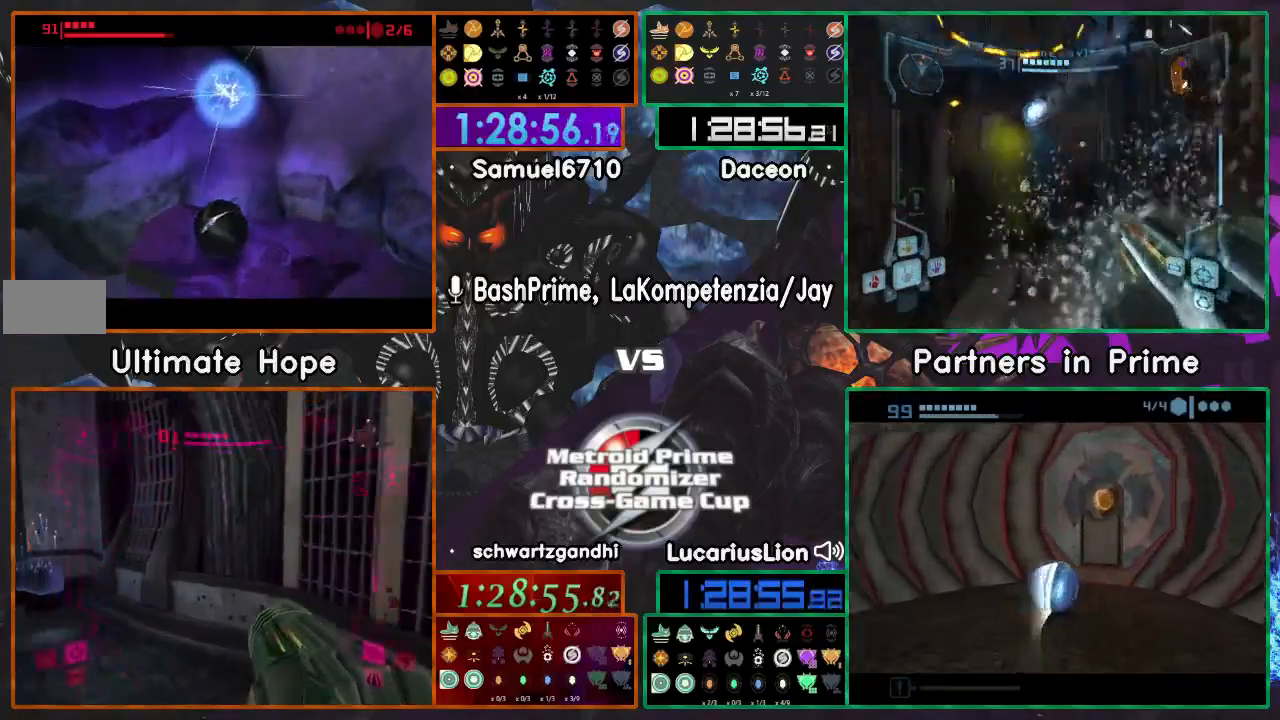
{"dt_ms": 500, "buttons": ["X"], "left_stick": "up", "right_stick": "center", "events": [[183, "left_stick", "up"], [483, "X", "down"]]}
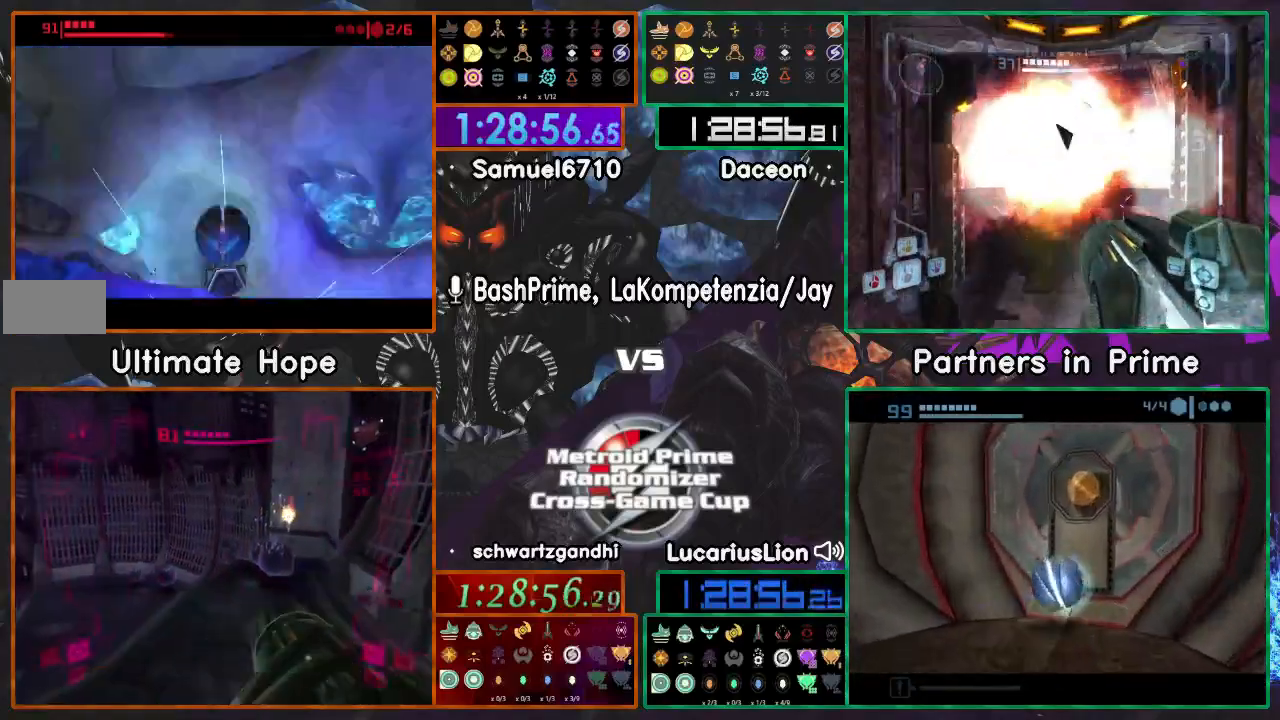
{"dt_ms": 500, "buttons": [], "left_stick": "up", "right_stick": "right", "events": [[50, "X", "up"], [267, "right_stick", "right"]]}